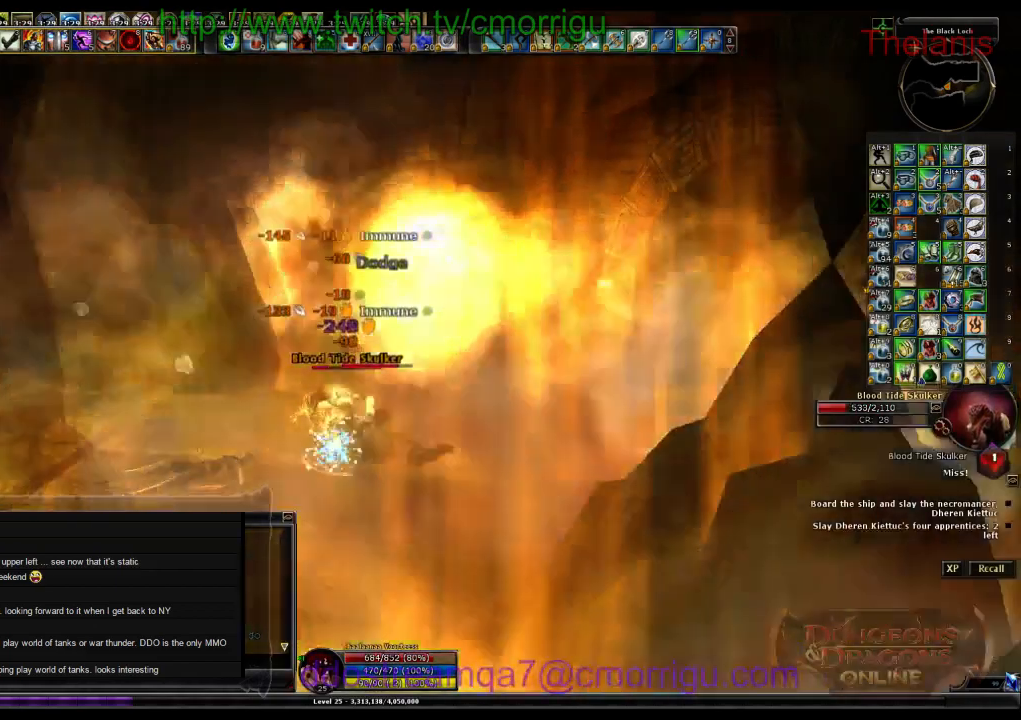
Gameplay with keyboard; each line is a JSON object with the keys held at the frame after it. "events" lists presses ("down") and releases ("up") of ".", "/", "0", "1", "2", "3", "4", "5", "6", "7", "8", "9", "a", "b", "backslash", "backspace", "c", "caps_lock", "comma", "ctrl_l", "ctrl_r", "d", "e", "equals", "escape", "f", "f1", "f10", "f11", "f12", "f2", "f3", "f4", "f5", "f6", "f7", "f8", "f9", "g", "h", "i", "j", "k", "l", "lbracket", "m", "minus", "n", "o", "p", "q", "quote", "r", "rbracket", "return", "s", "semicolon", "shift_l", "shift_r", "space", "t", "tab", "tilde", "u", "v", "w", "x", "y" and "z" between this image and that frame as [ms after this image, input, new state], when the widget could be followed in between. No other keys are recorded. Mouse input is not recorded.
{"keys": [], "events": [[33, "1", "up"]]}
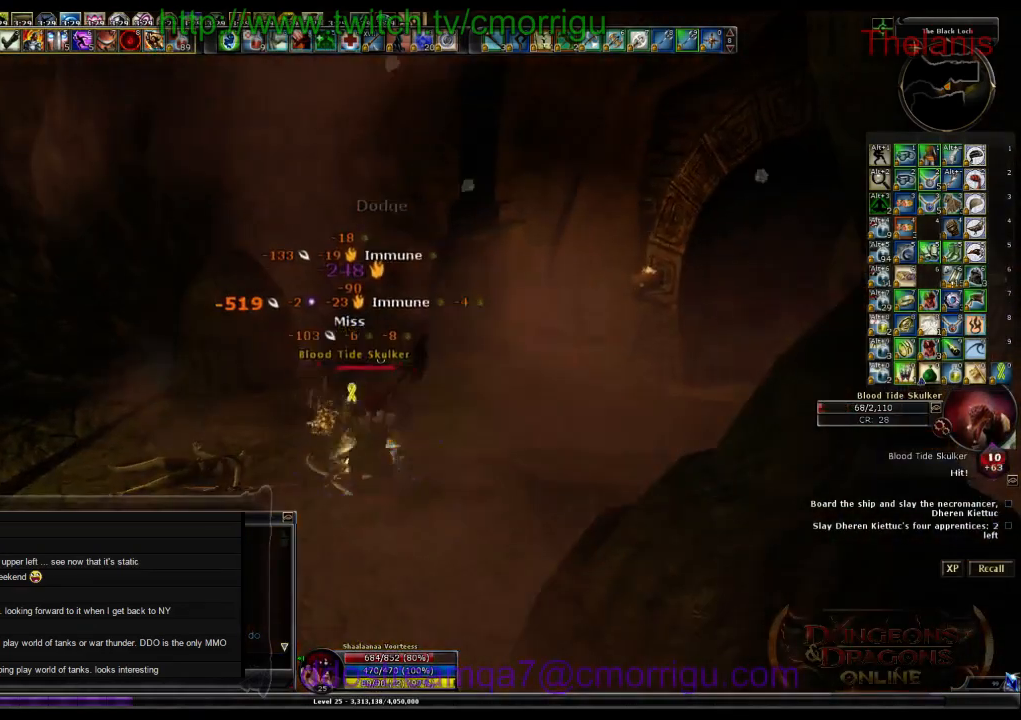
{"keys": [], "events": []}
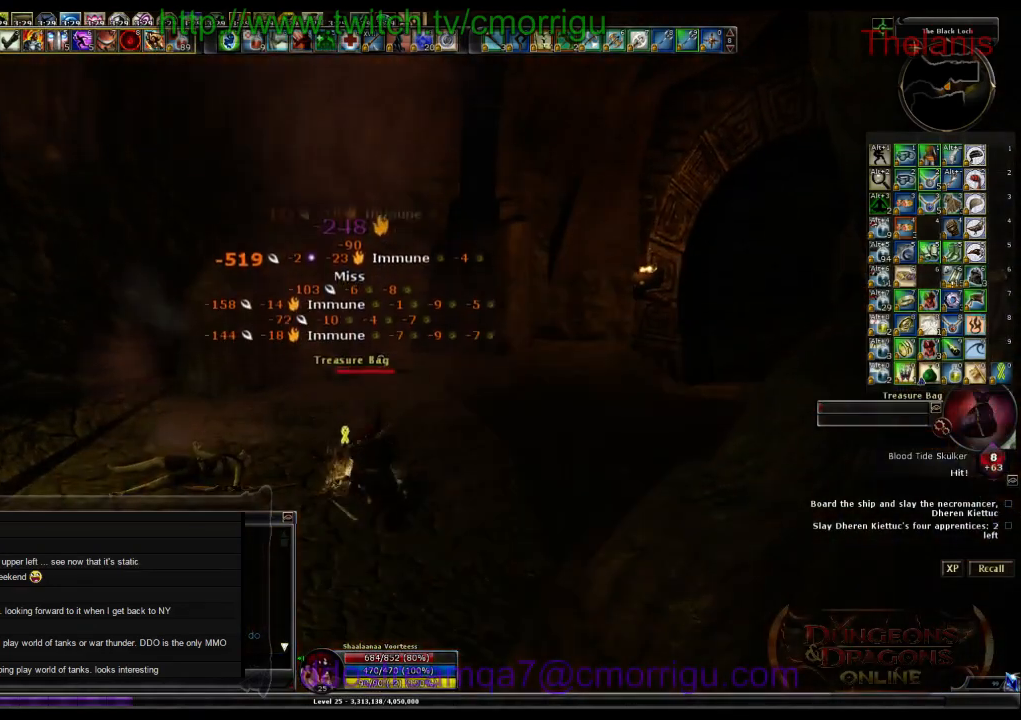
{"keys": ["w"], "events": [[133, "w", "down"]]}
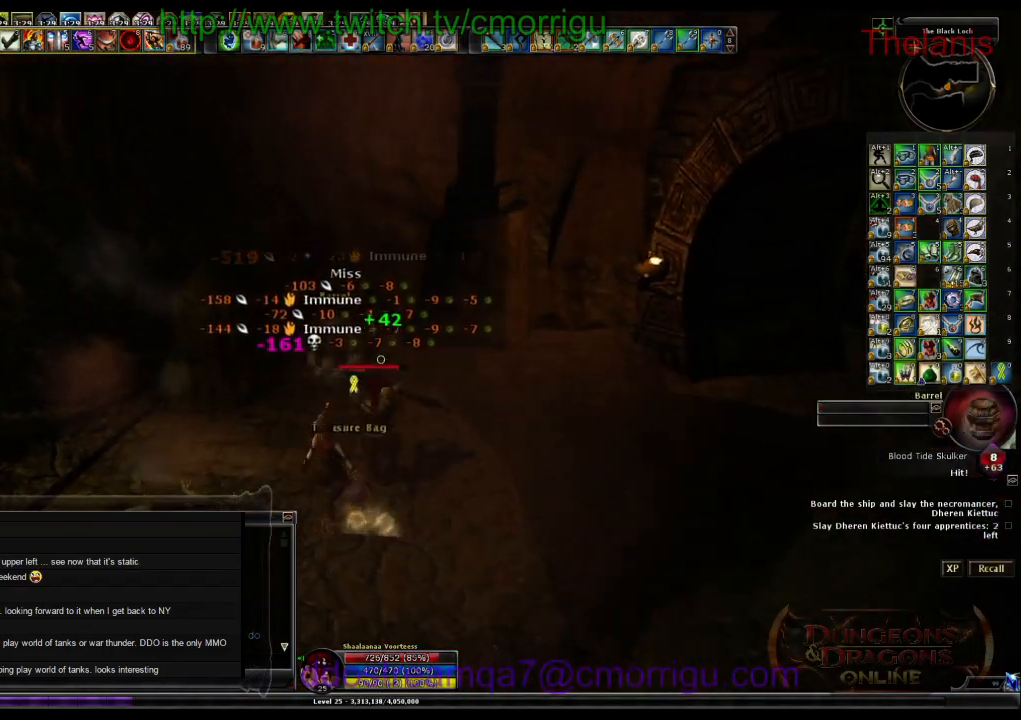
{"keys": ["d"], "events": [[33, "w", "up"], [367, "d", "down"]]}
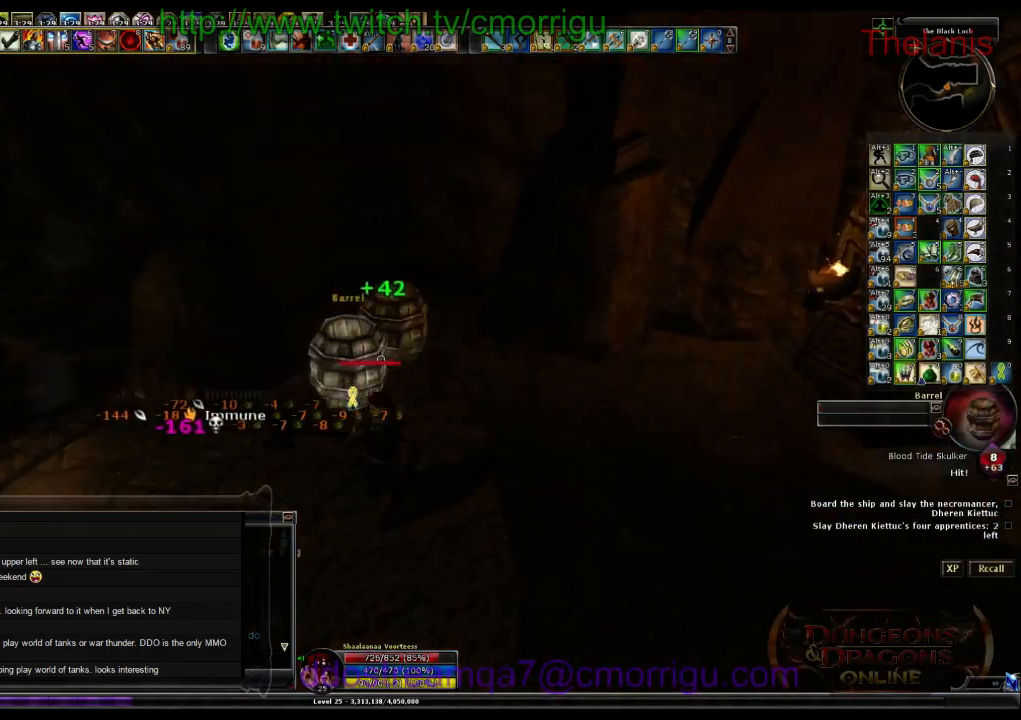
{"keys": [], "events": [[200, "d", "up"], [233, "w", "down"], [433, "w", "up"]]}
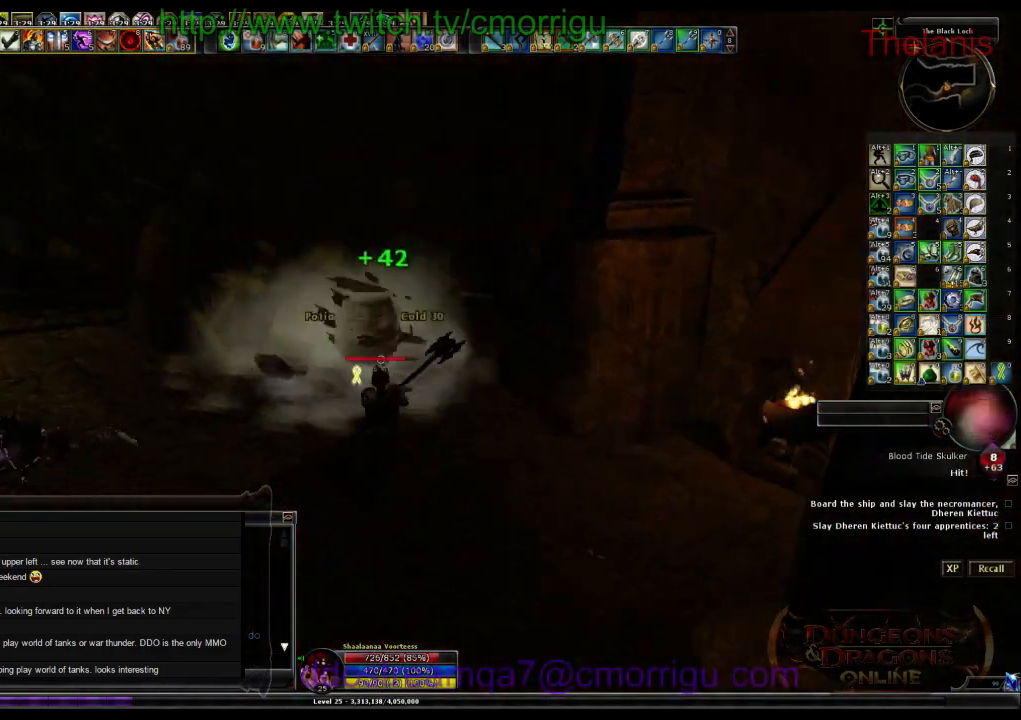
{"keys": ["a"], "events": [[300, "a", "down"]]}
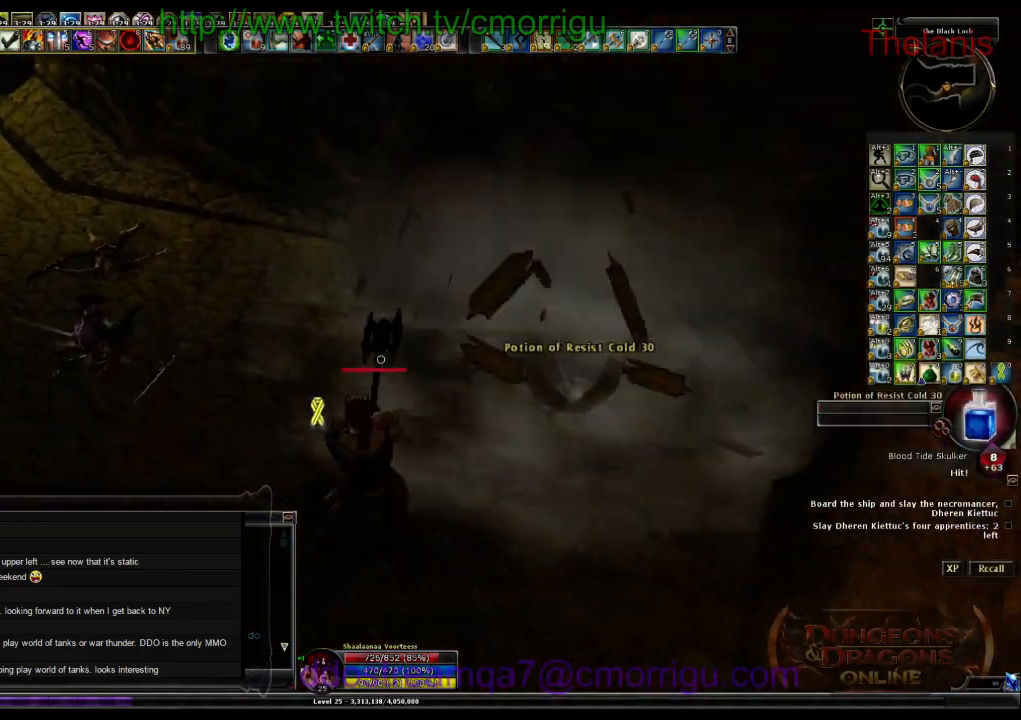
{"keys": [], "events": [[167, "a", "up"]]}
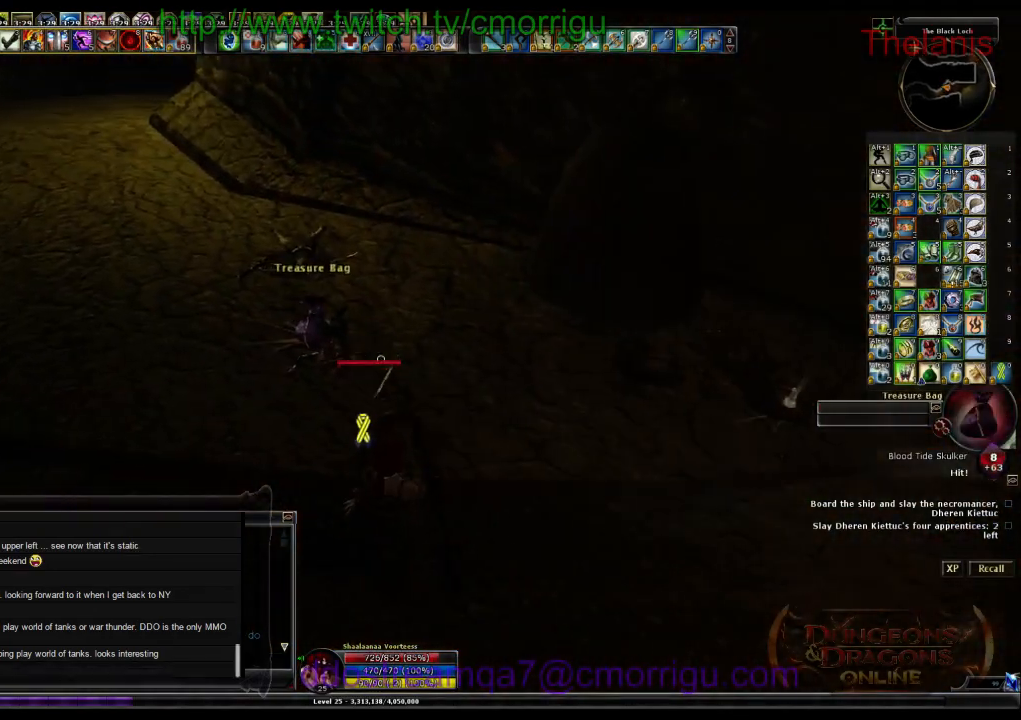
{"keys": ["w"], "events": [[467, "w", "down"]]}
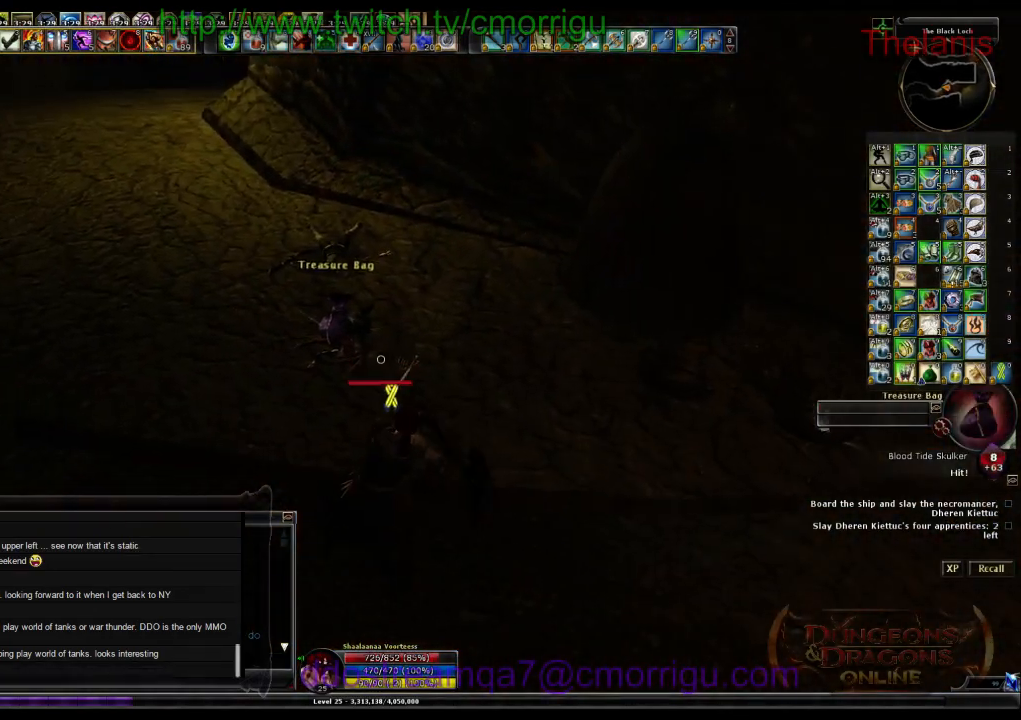
{"keys": [], "events": [[100, "w", "up"]]}
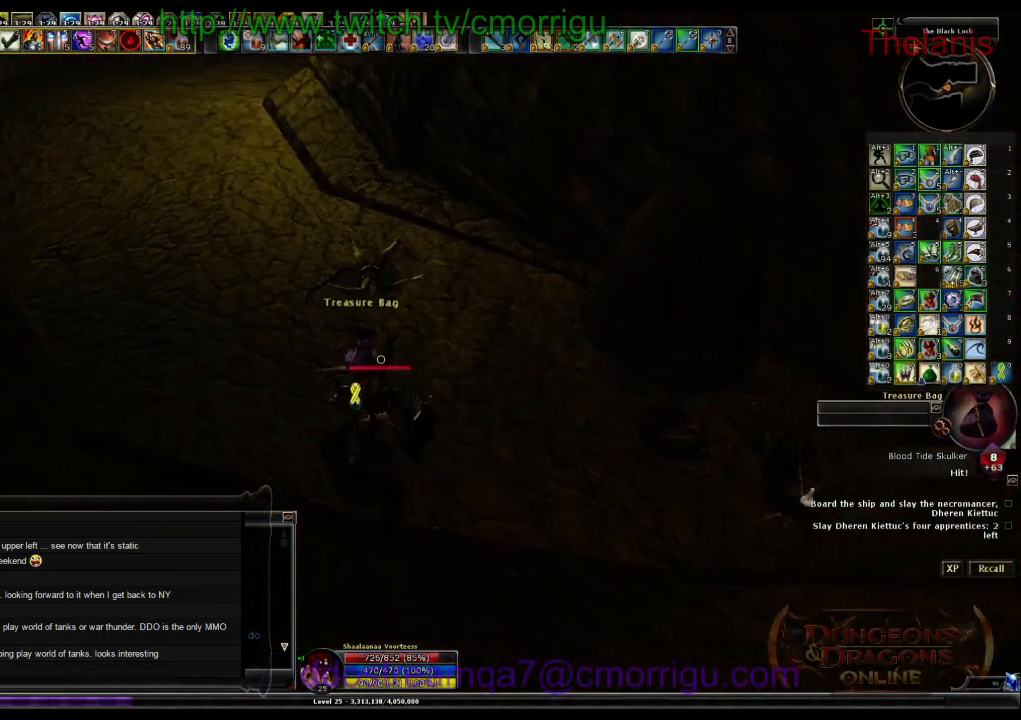
{"keys": [], "events": []}
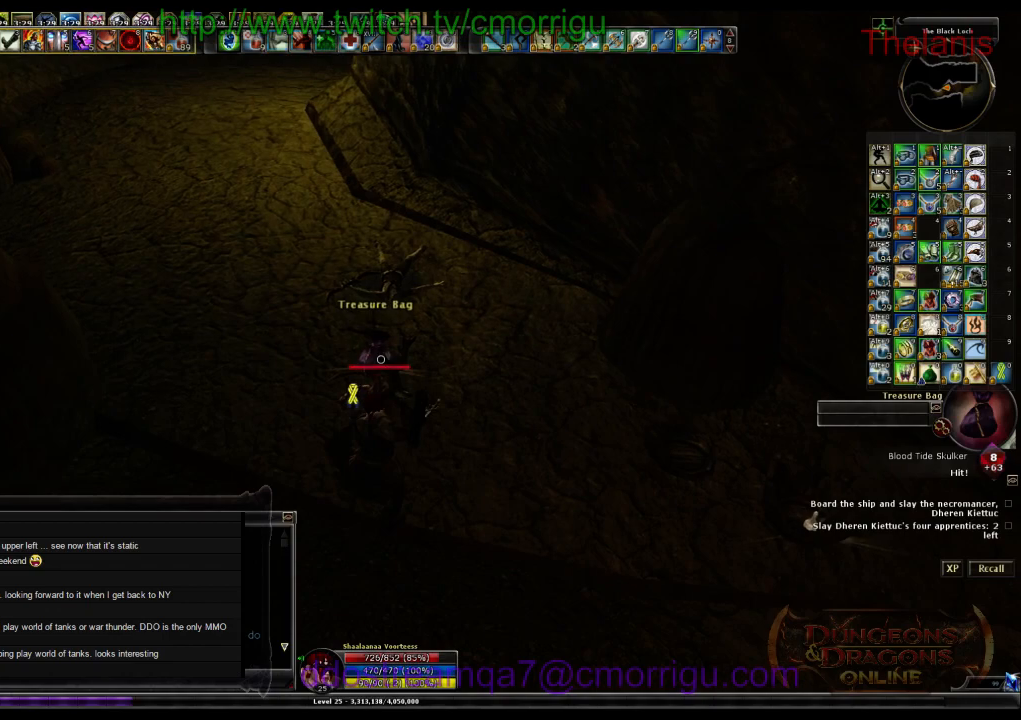
{"keys": [], "events": []}
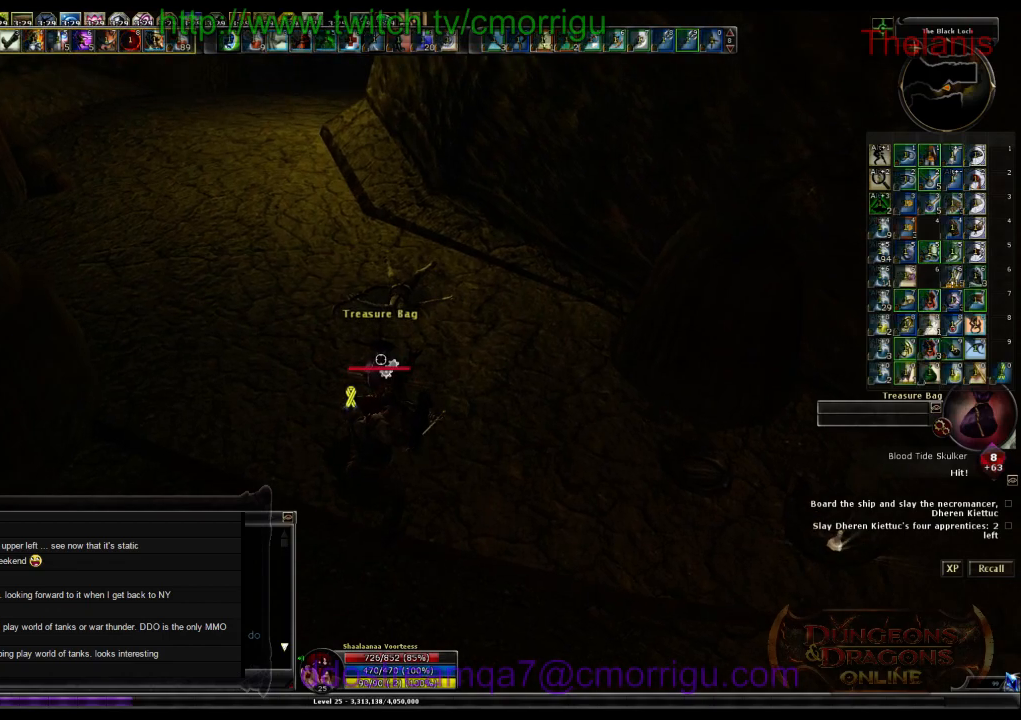
{"keys": ["d"], "events": [[500, "d", "down"]]}
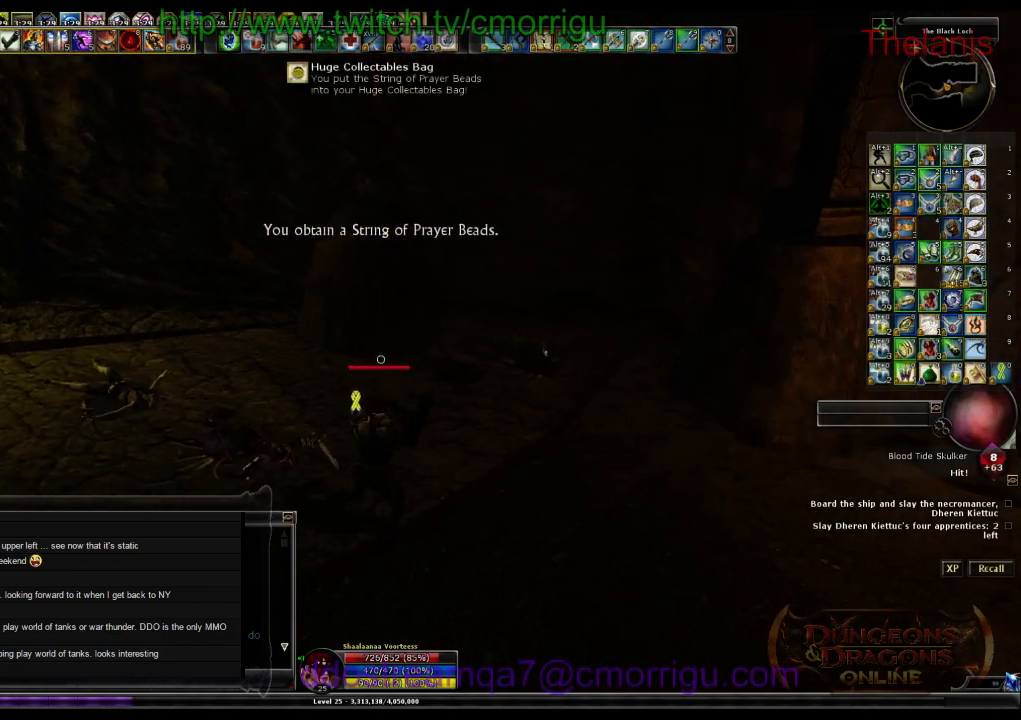
{"keys": [], "events": [[67, "w", "down"], [400, "d", "up"], [433, "w", "up"]]}
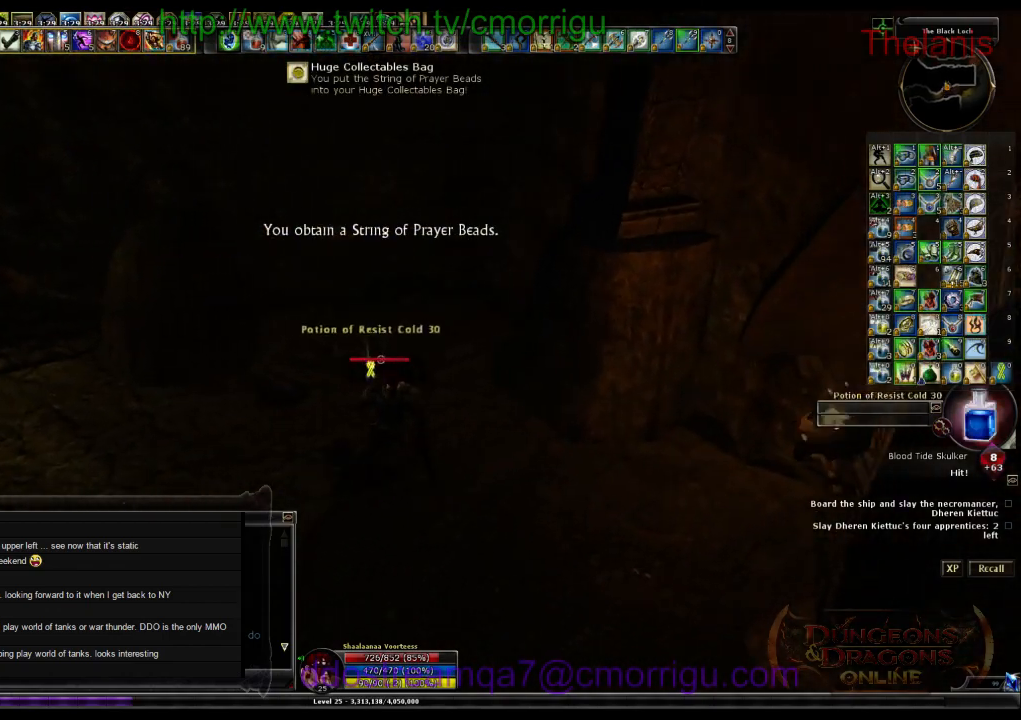
{"keys": [], "events": []}
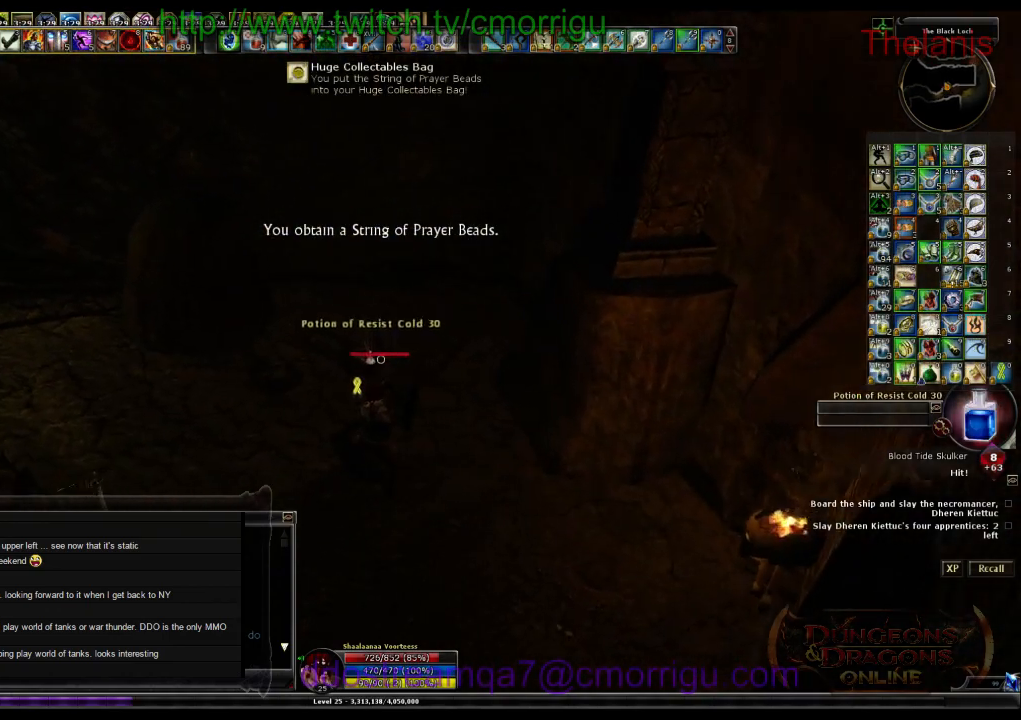
{"keys": ["w"], "events": [[200, "w", "down"], [233, "a", "down"], [467, "a", "up"]]}
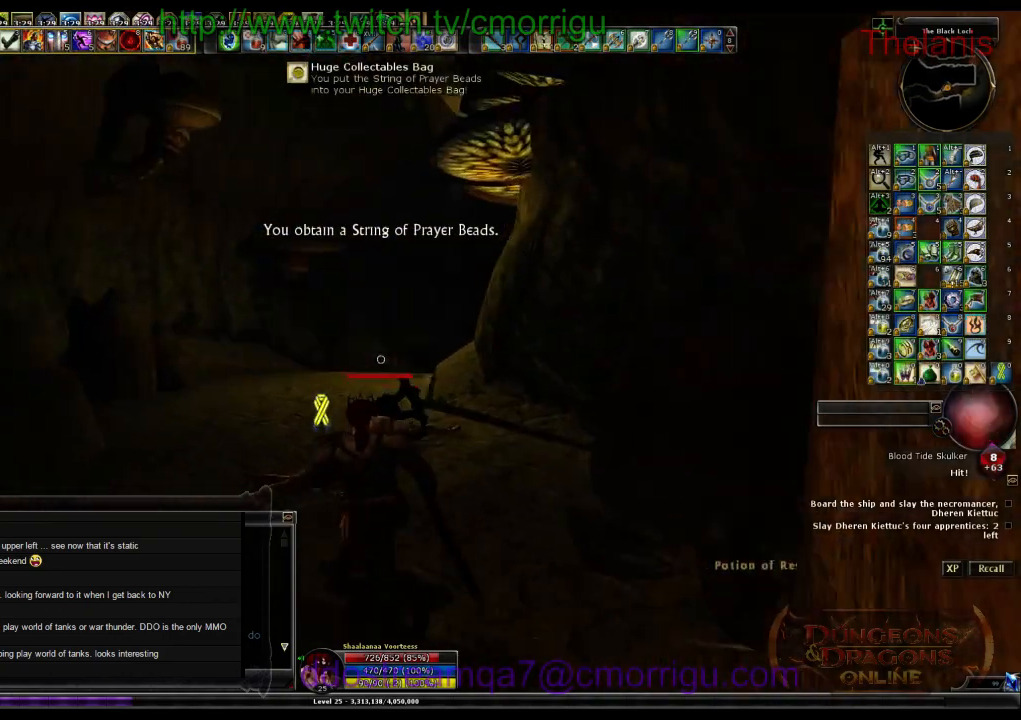
{"keys": ["w"], "events": []}
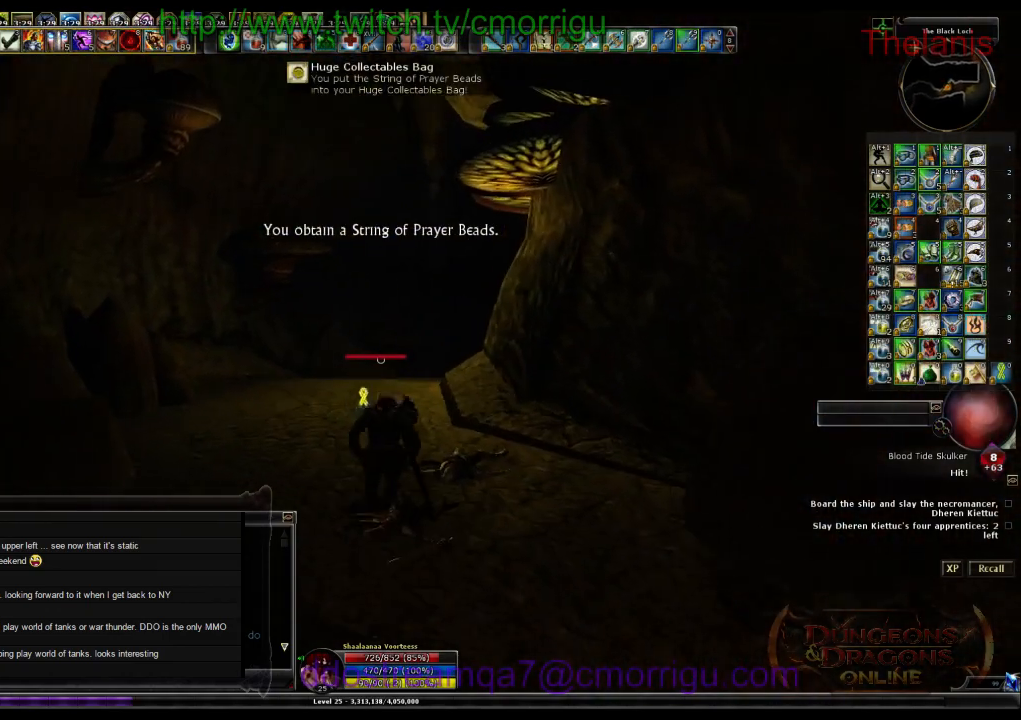
{"keys": ["w"], "events": []}
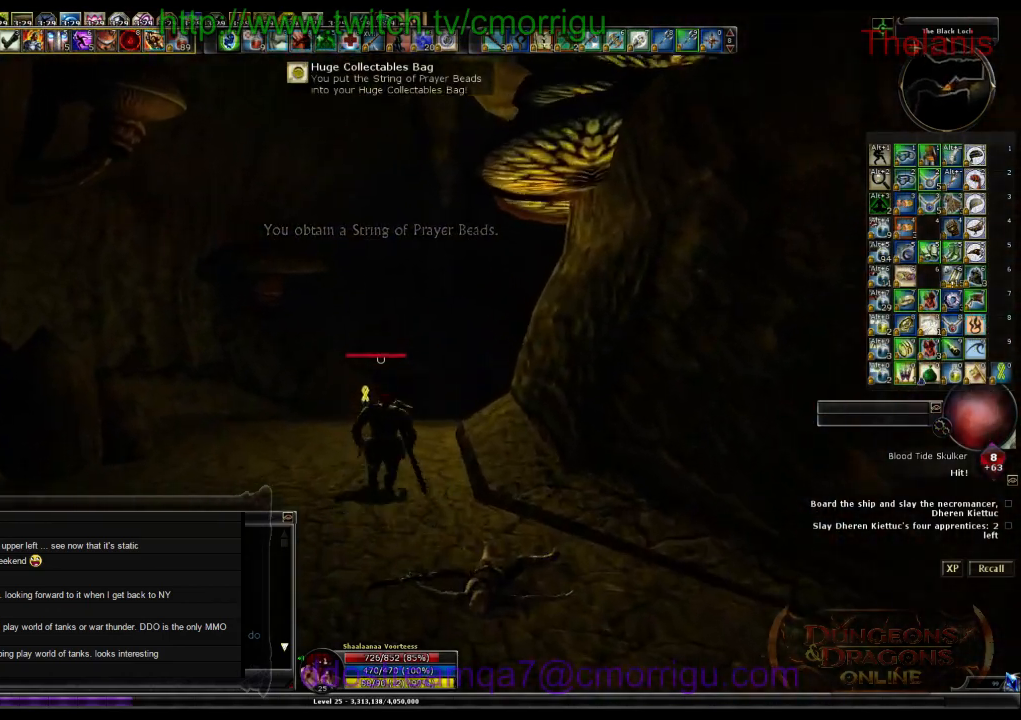
{"keys": ["w"], "events": []}
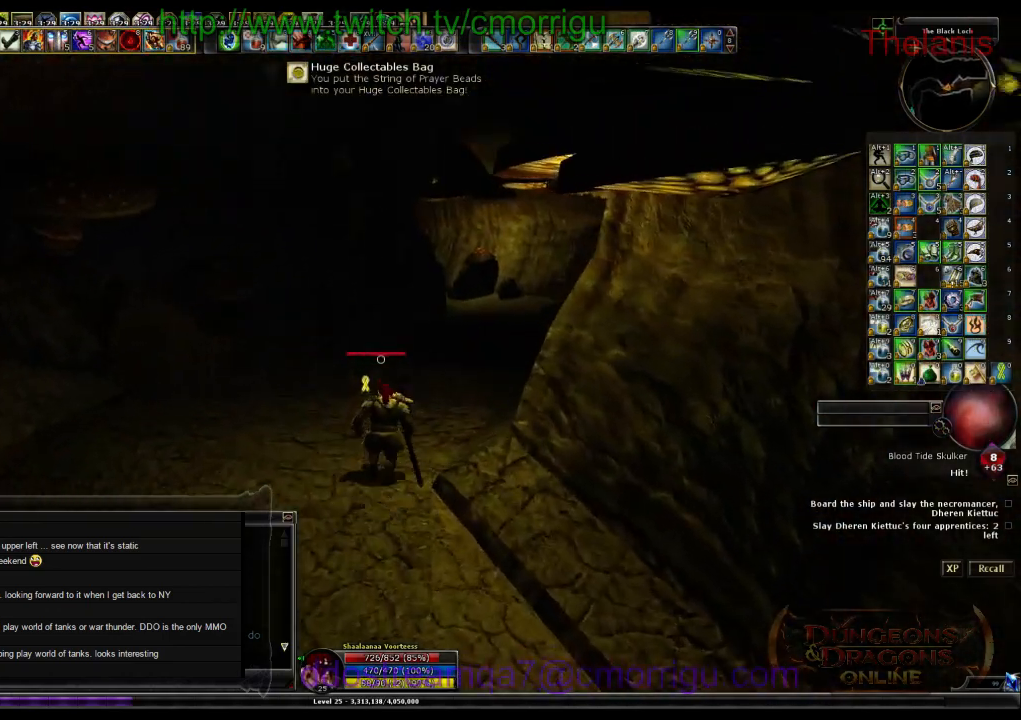
{"keys": ["w"], "events": []}
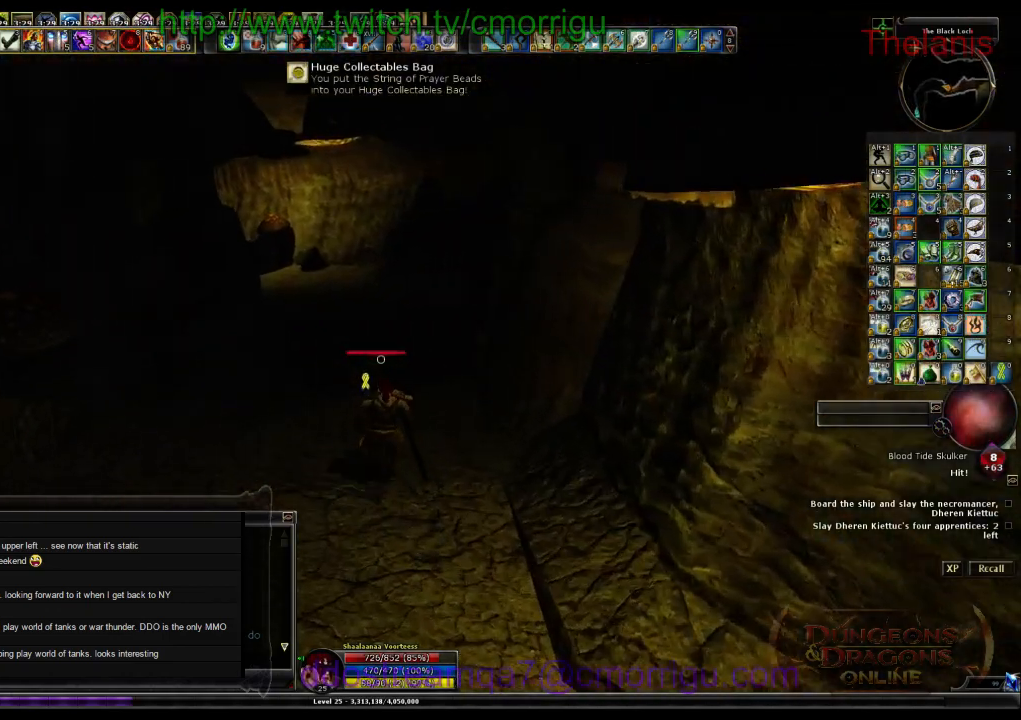
{"keys": ["w"], "events": []}
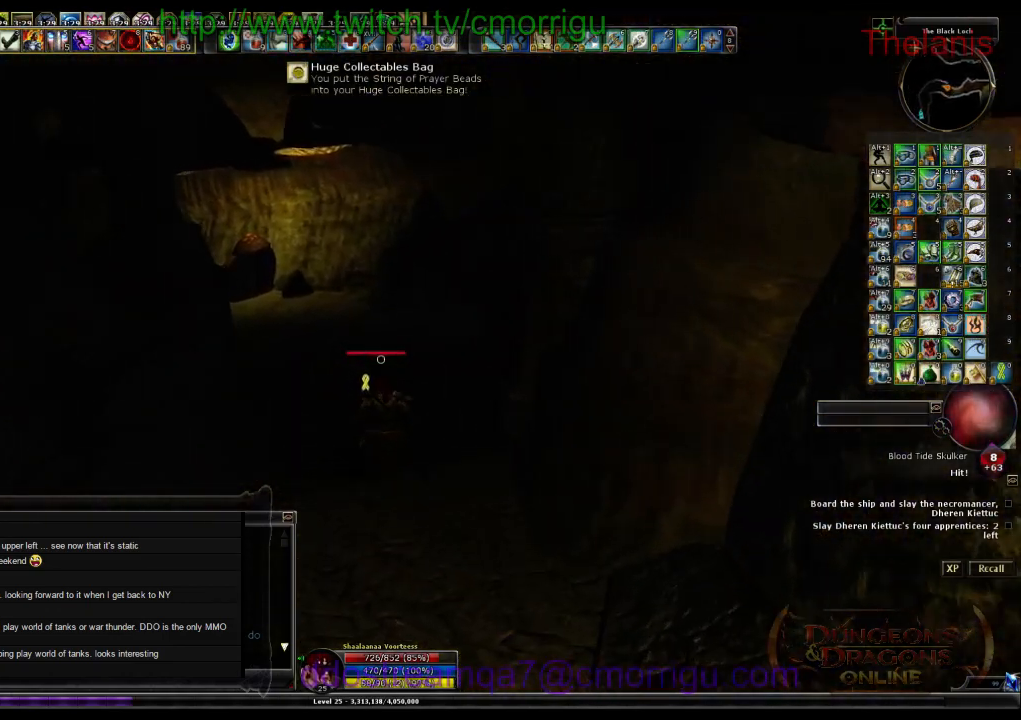
{"keys": ["w"], "events": []}
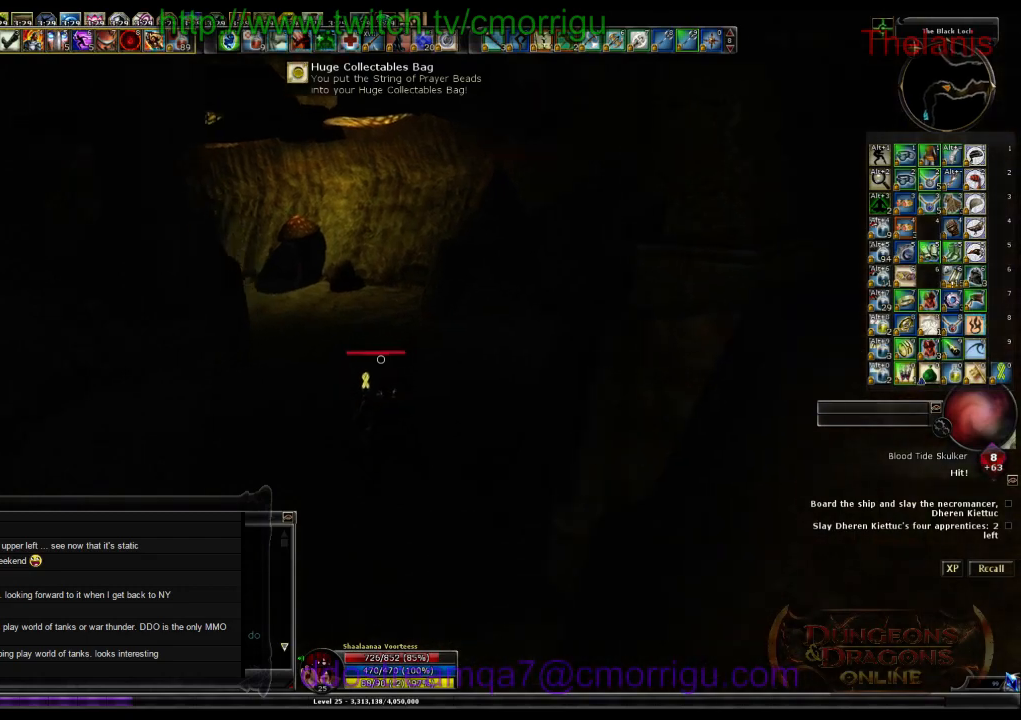
{"keys": ["a", "w"], "events": [[333, "a", "down"]]}
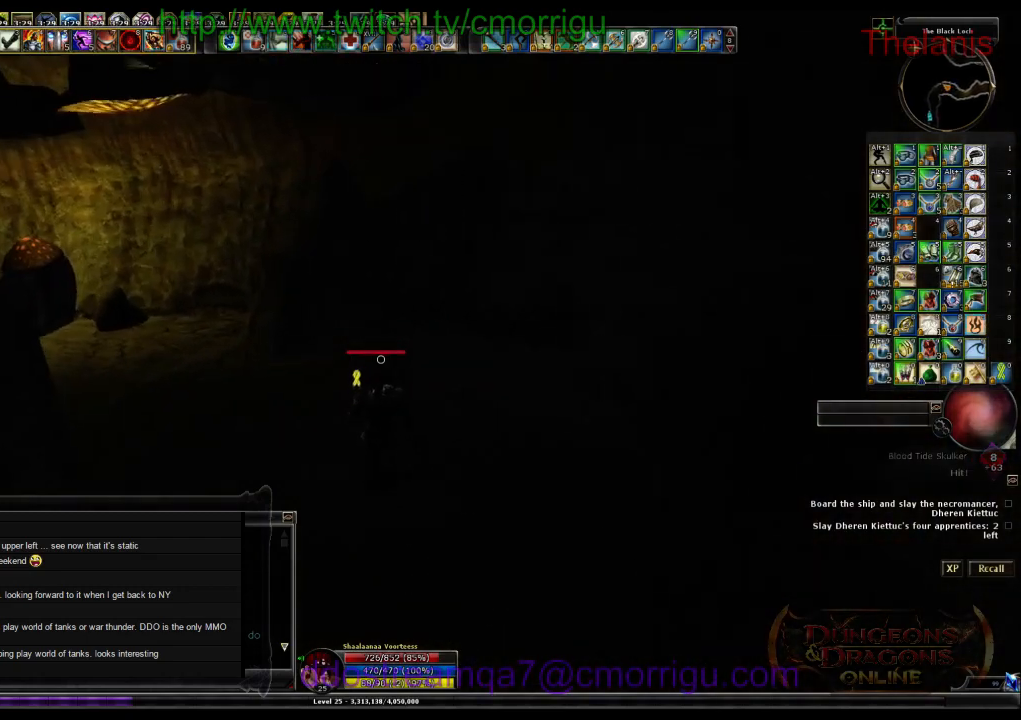
{"keys": ["w"], "events": [[100, "a", "up"]]}
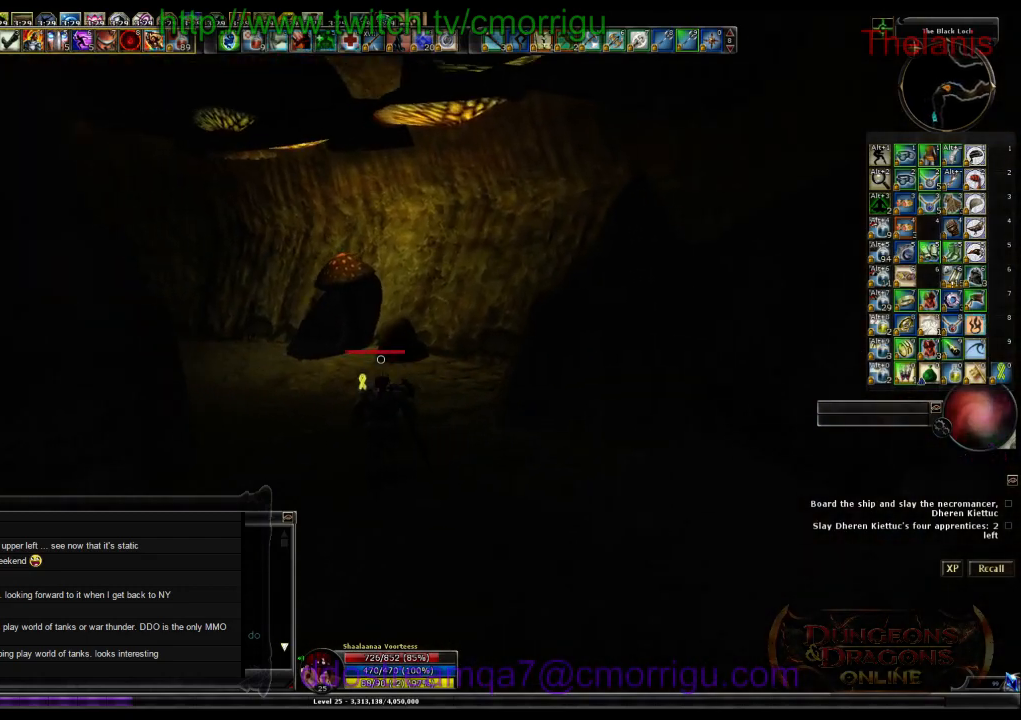
{"keys": ["w"], "events": []}
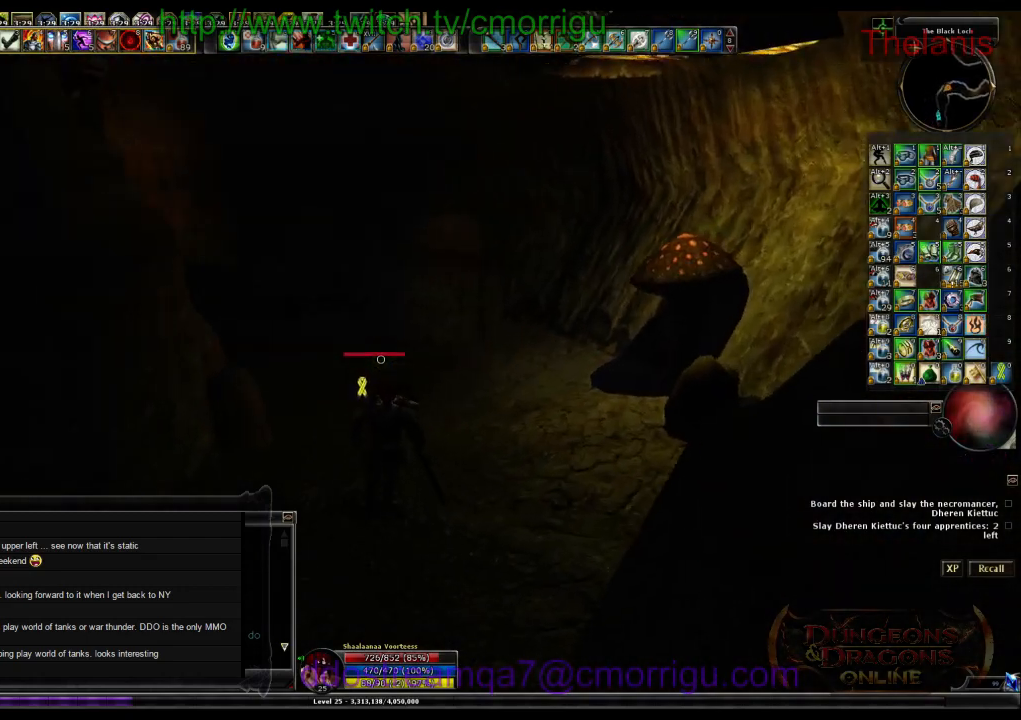
{"keys": ["w"], "events": []}
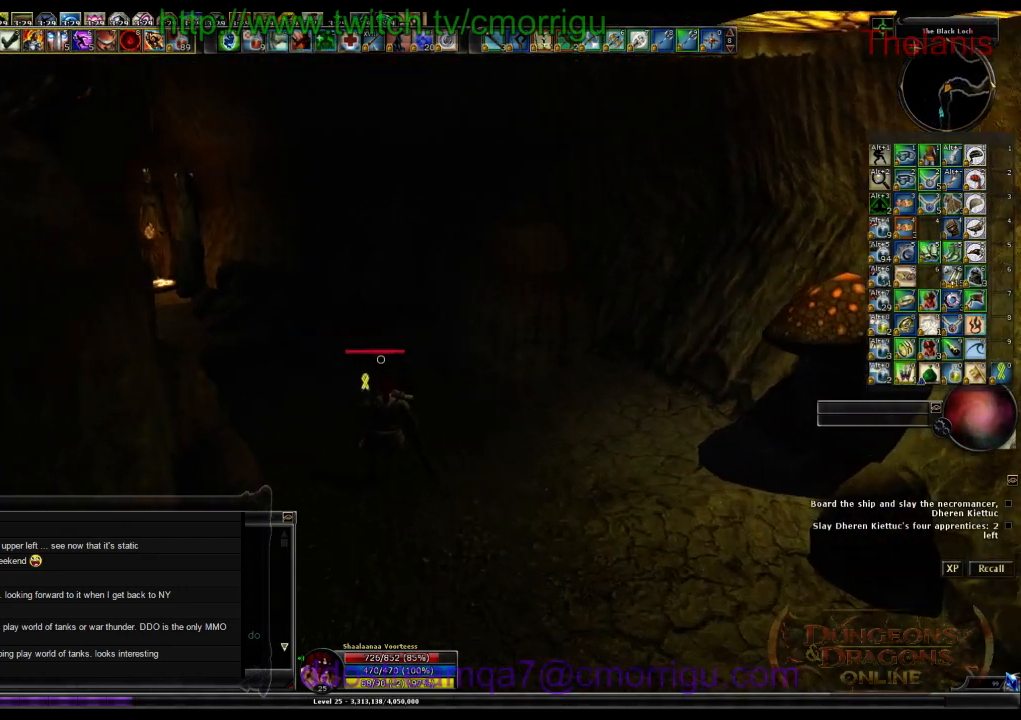
{"keys": ["w"], "events": []}
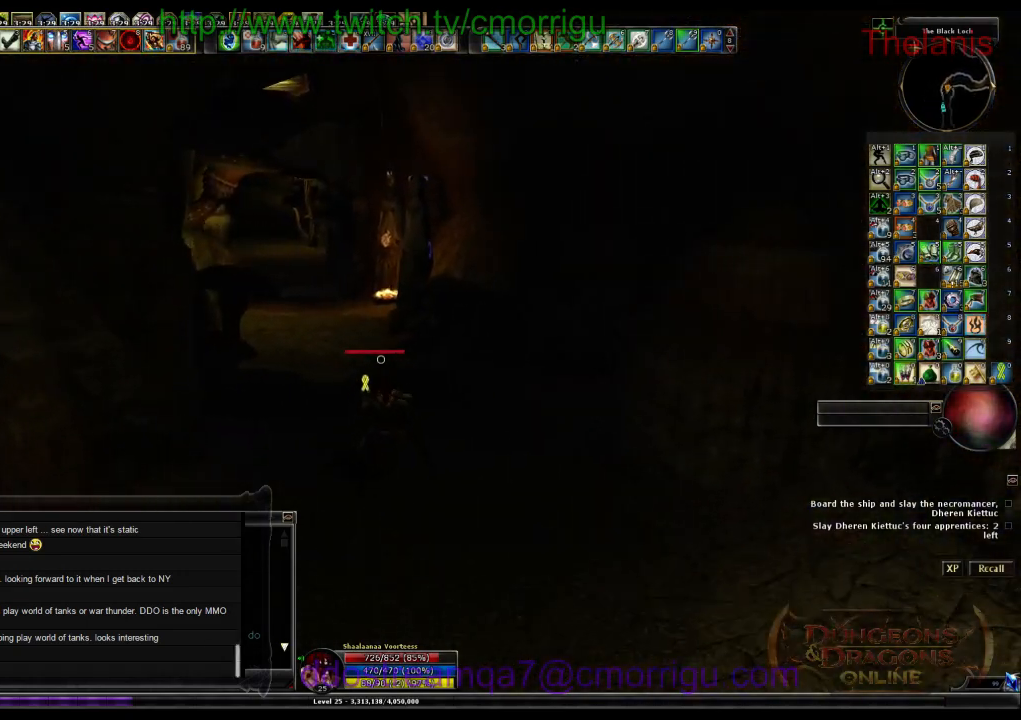
{"keys": ["w"], "events": []}
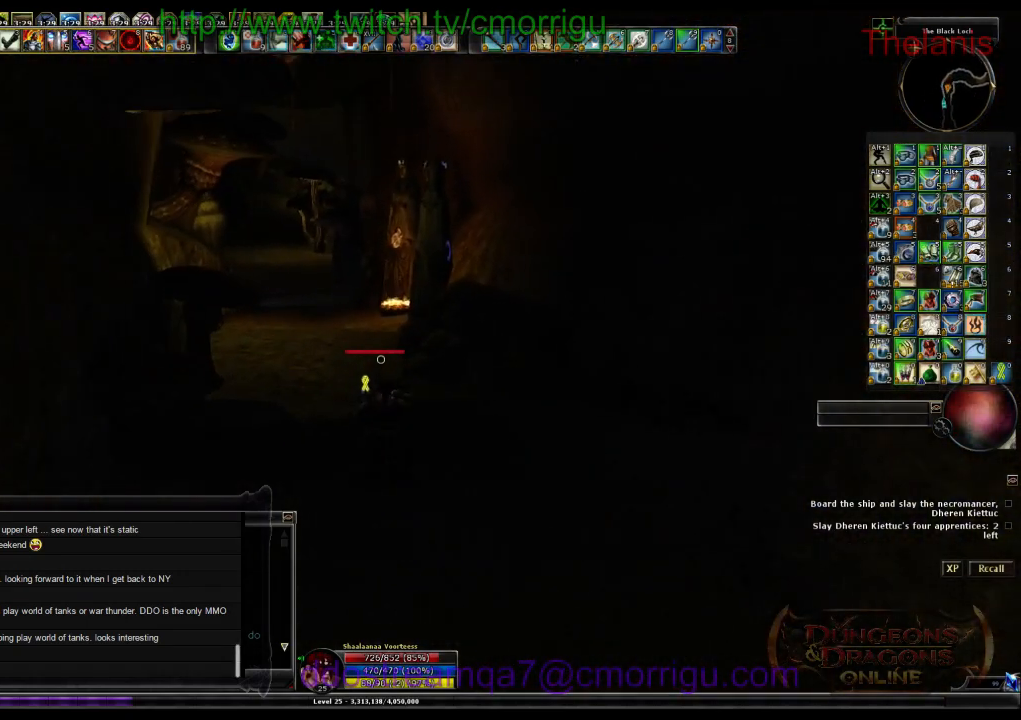
{"keys": ["w"], "events": []}
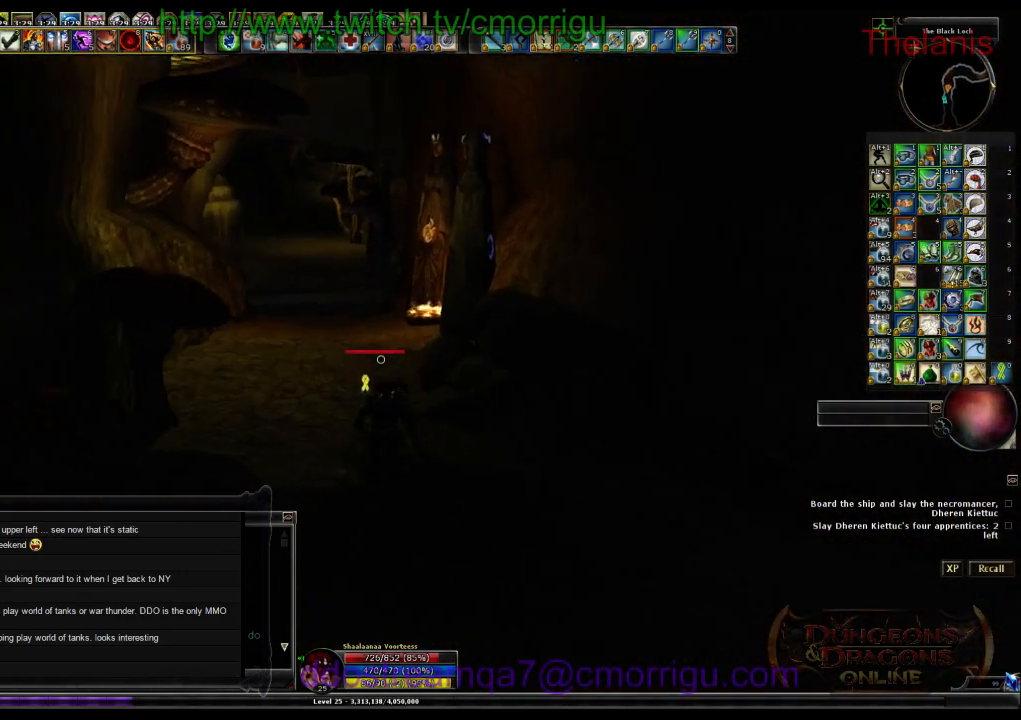
{"keys": ["w"], "events": []}
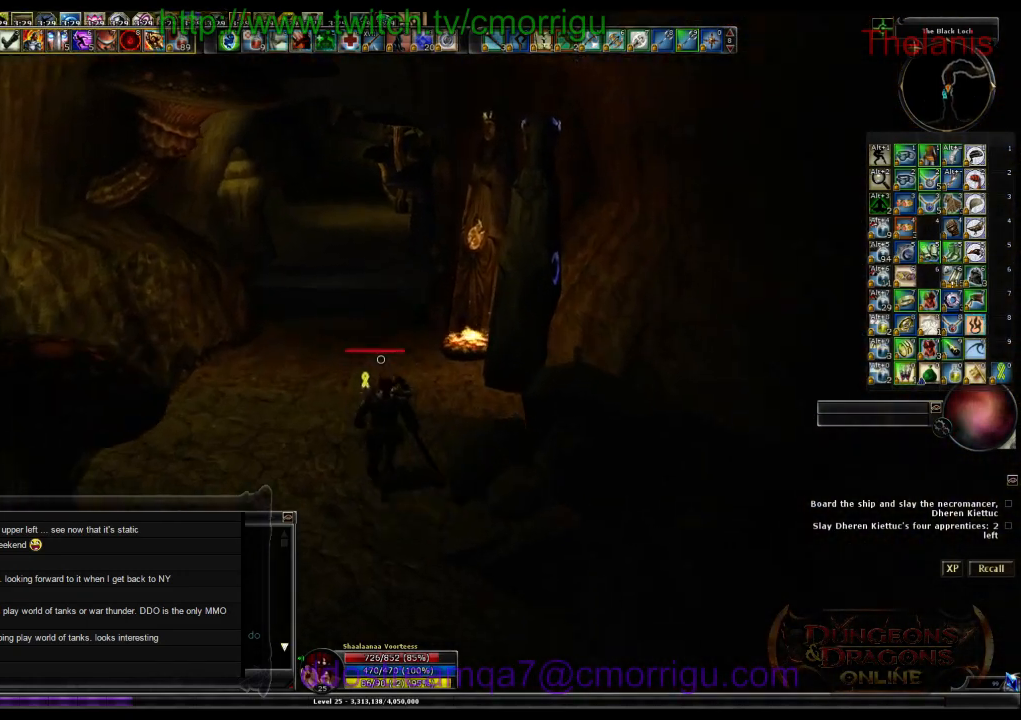
{"keys": ["w"], "events": []}